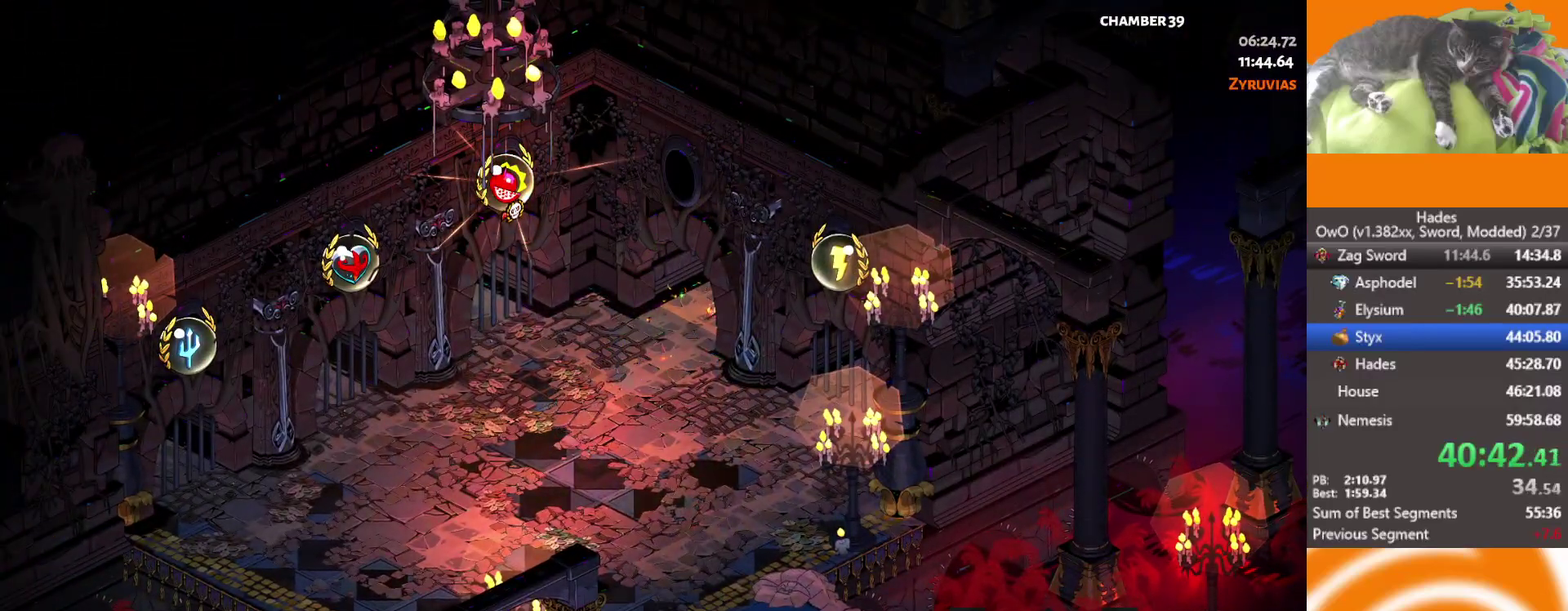
Gameplay with a controller (Xbox layout); each line is a JSON object with the inputs held at the frame after it. "events" lists button and stick changes between this image and that frame as [ms after this image, input, new state], when the widget could be followed in between.
{"buttons": ["L2"], "left_stick": "up-right", "right_stick": "center"}
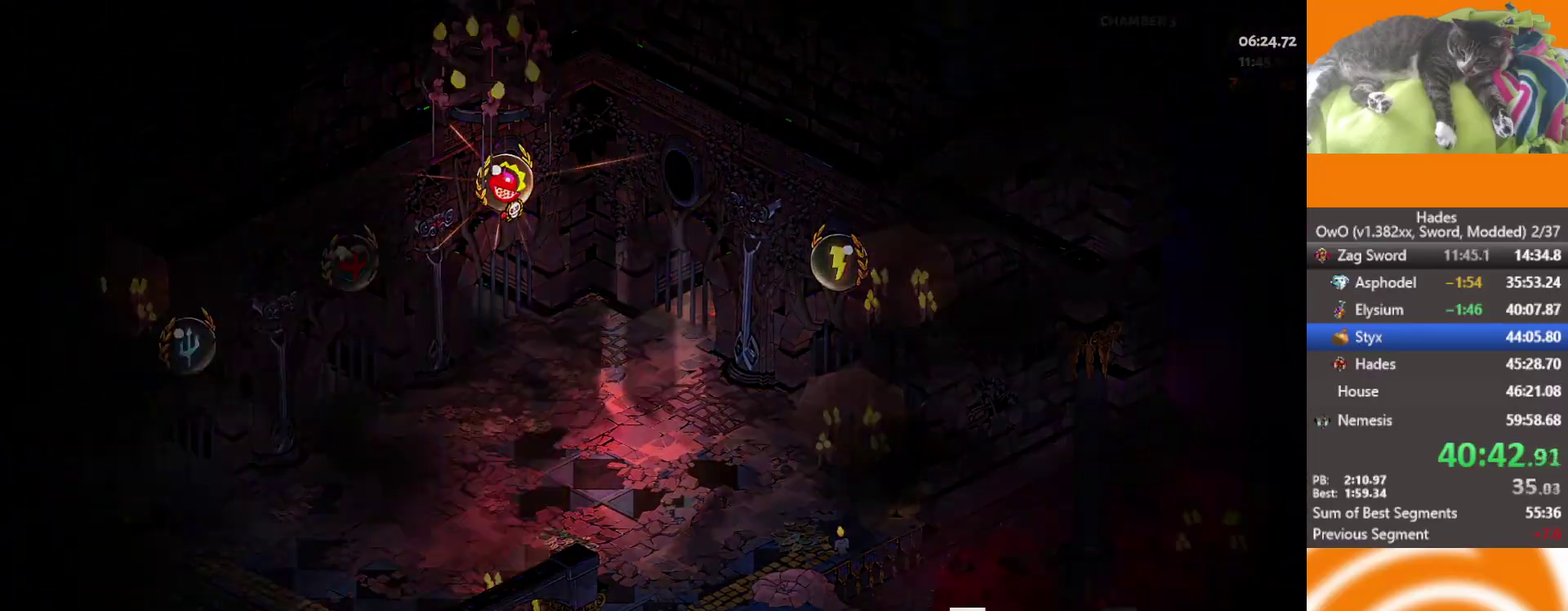
{"buttons": [], "left_stick": "up-right", "right_stick": "center", "events": [[117, "L2", "up"], [200, "L2", "down"], [317, "L2", "up"]]}
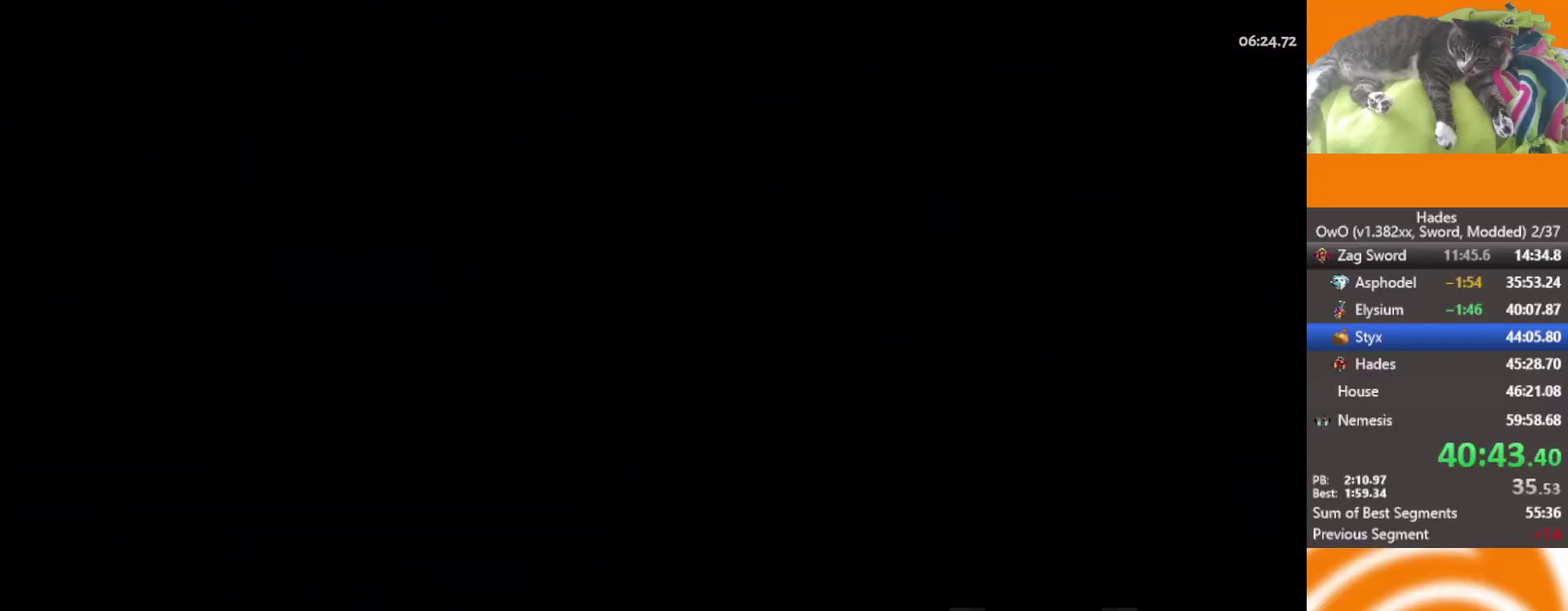
{"buttons": [], "left_stick": "center", "right_stick": "center", "events": [[33, "left_stick", "center"], [317, "left_stick", "right"], [450, "left_stick", "center"]]}
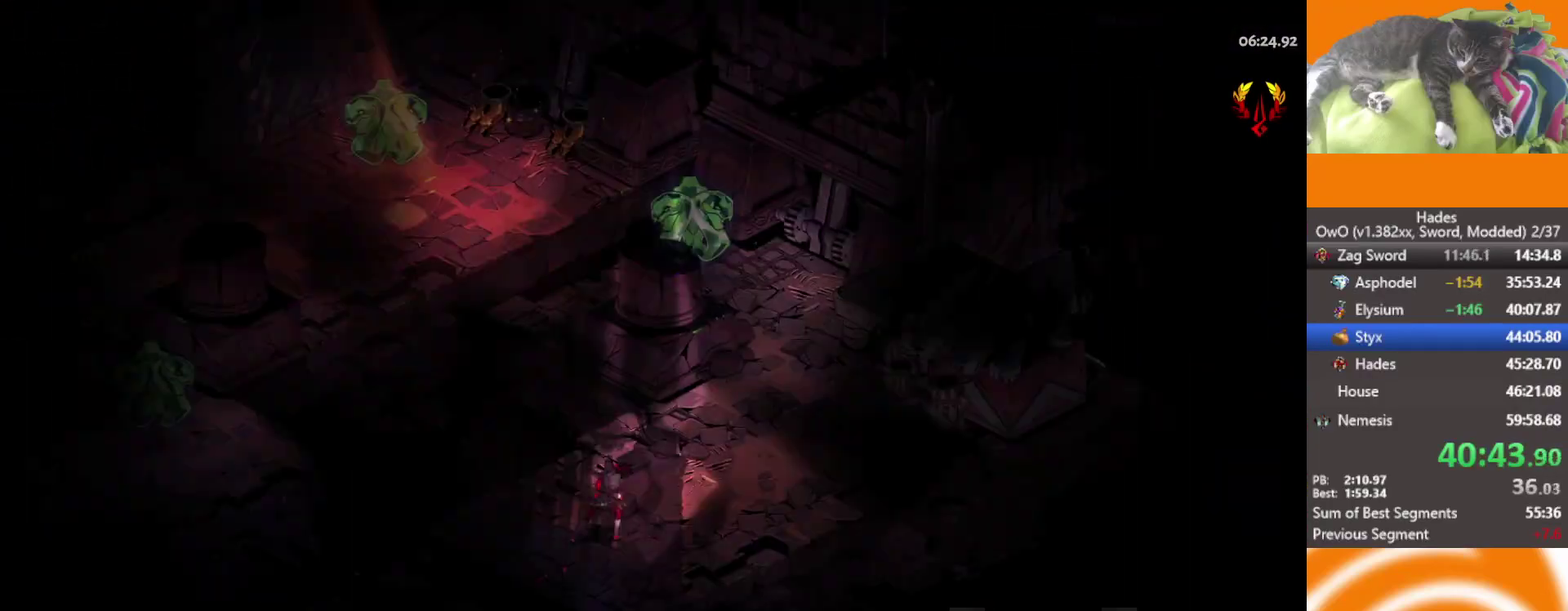
{"buttons": ["A", "X"], "left_stick": "up-right", "right_stick": "center", "events": [[217, "L2", "down"], [233, "left_stick", "up-right"], [367, "L2", "up"], [367, "left_stick", "up"], [400, "A", "down"], [417, "X", "down"], [417, "left_stick", "up-right"]]}
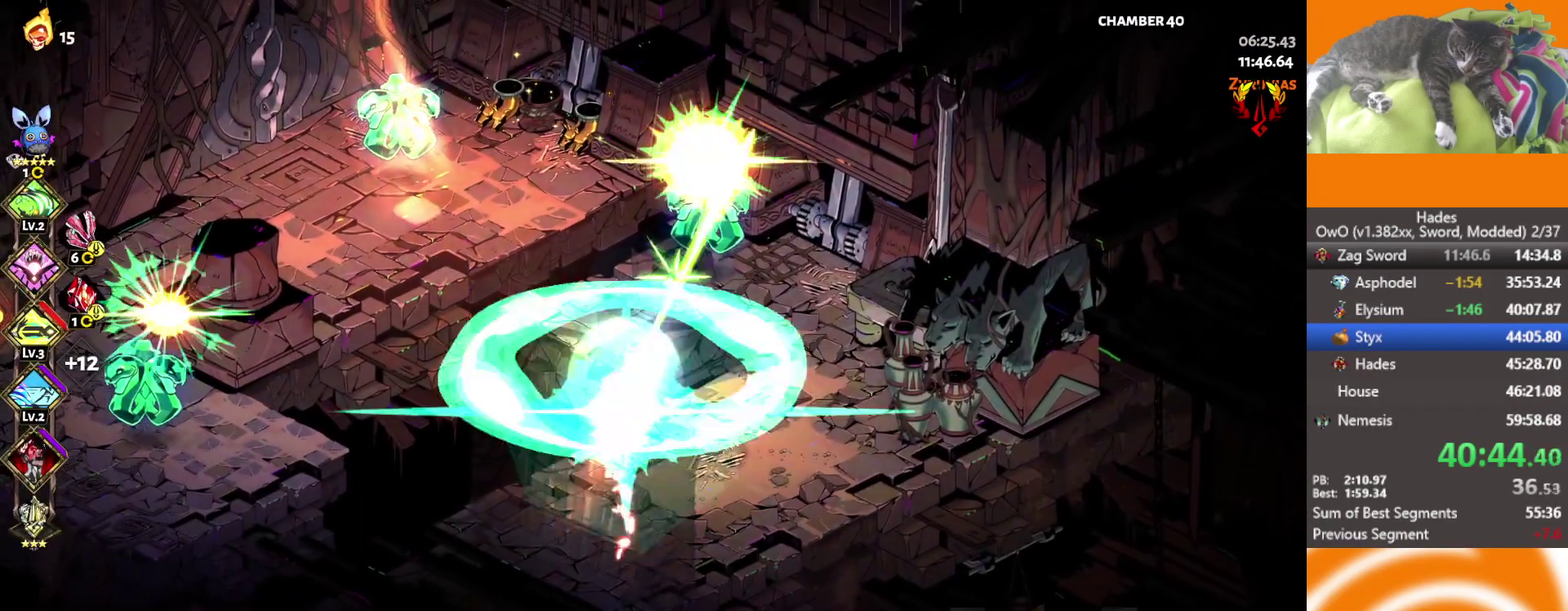
{"buttons": ["A"], "left_stick": "left", "right_stick": "center", "events": [[67, "A", "up"], [67, "X", "up"], [117, "A", "down"], [117, "L3", "down"], [117, "X", "down"], [267, "A", "up"], [267, "L3", "up"], [267, "X", "up"], [300, "left_stick", "up-left"], [350, "A", "down"], [350, "X", "down"], [367, "left_stick", "left"], [500, "X", "up"]]}
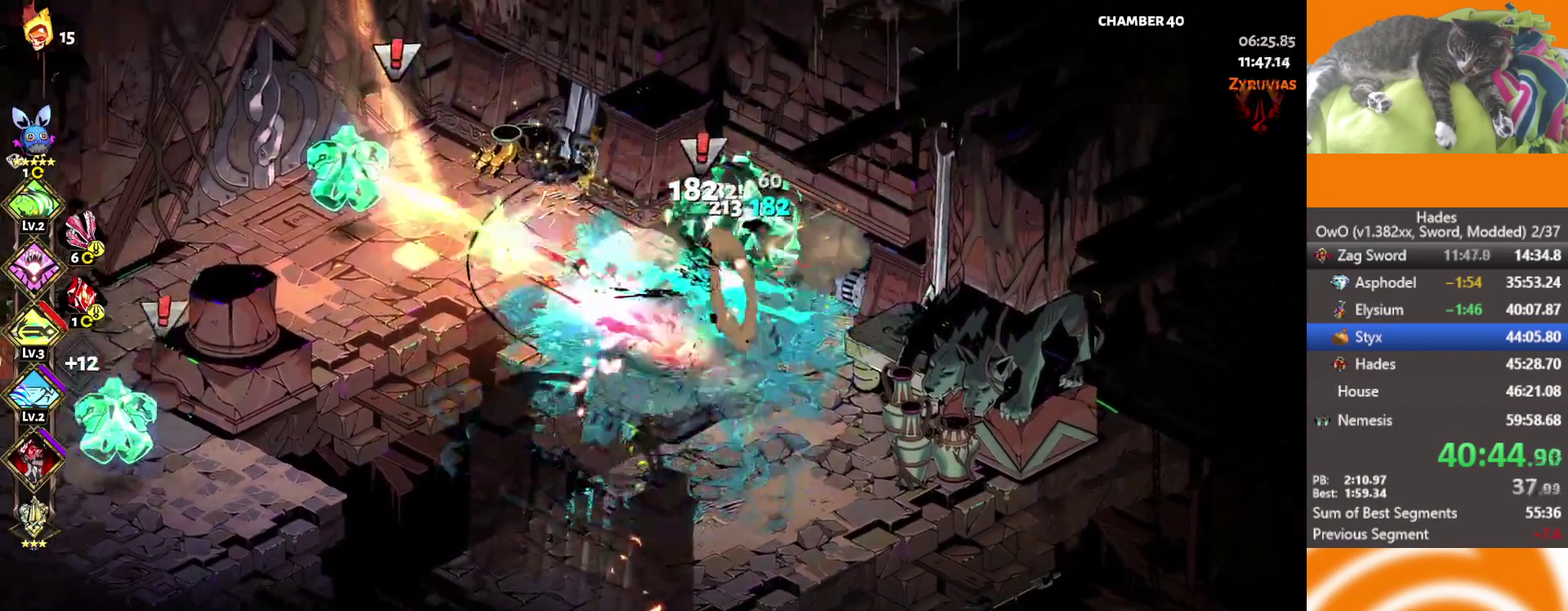
{"buttons": ["L2"], "left_stick": "up", "right_stick": "center", "events": [[17, "A", "up"], [67, "A", "down"], [83, "X", "down"], [183, "X", "up"], [200, "A", "up"], [250, "A", "down"], [250, "X", "down"], [333, "left_stick", "up-left"], [383, "X", "up"], [400, "A", "up"], [400, "left_stick", "up"], [450, "L2", "down"]]}
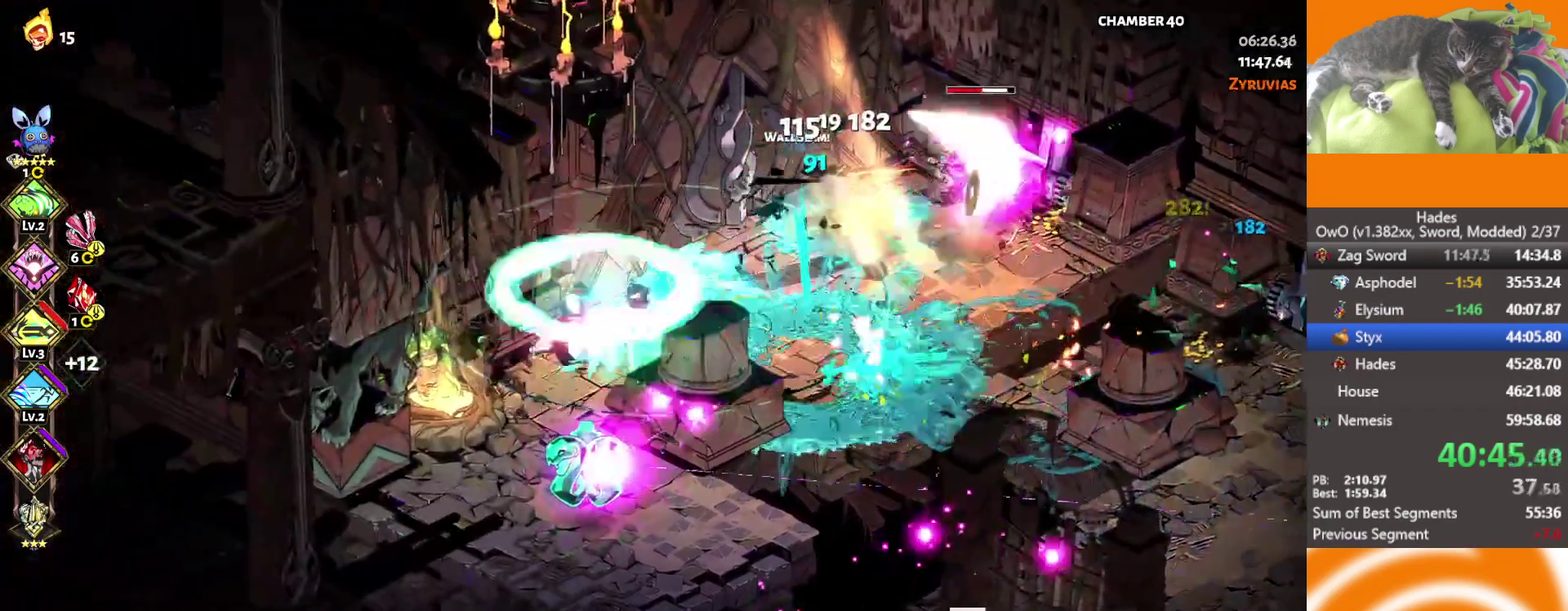
{"buttons": ["A", "X"], "left_stick": "down", "right_stick": "center", "events": [[50, "left_stick", "down"], [83, "L2", "up"], [133, "L2", "down"], [267, "L2", "up"], [400, "A", "down"], [417, "X", "down"]]}
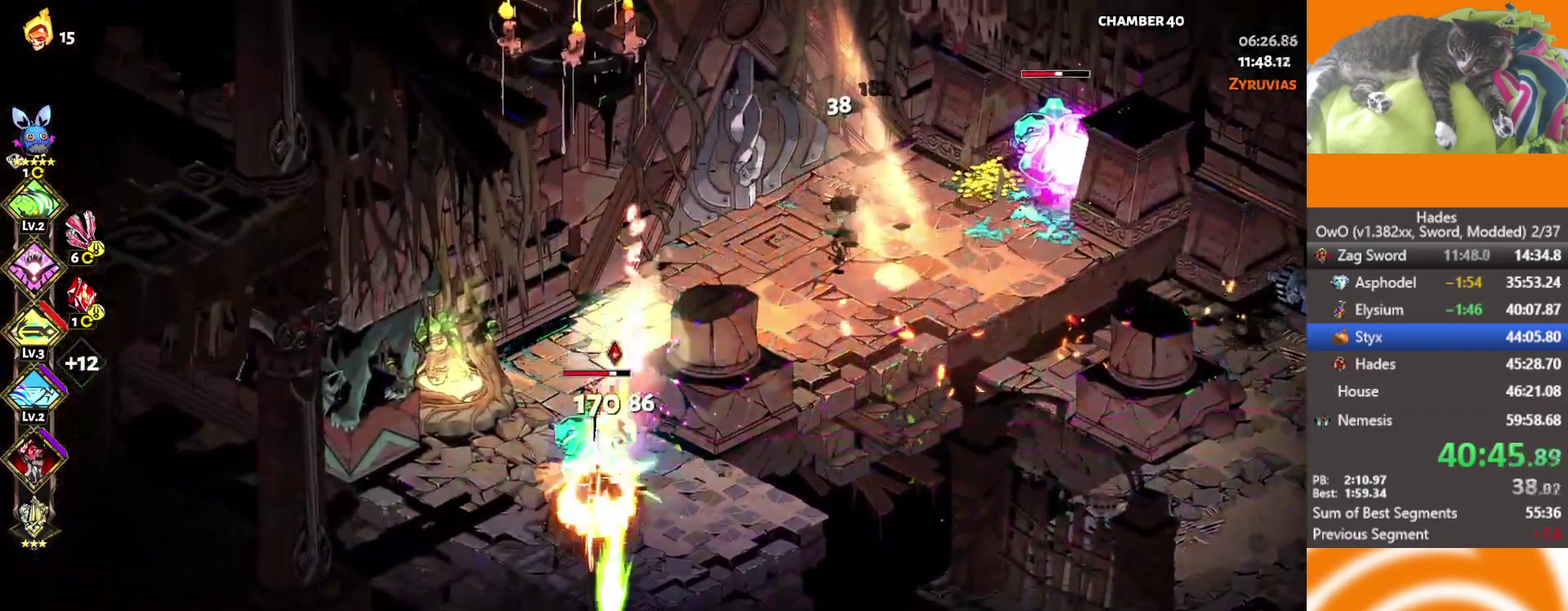
{"buttons": ["A"], "left_stick": "up-right", "right_stick": "center", "events": [[100, "A", "up"], [100, "X", "up"], [183, "A", "down"], [217, "X", "down"], [350, "A", "up"], [350, "X", "up"], [383, "left_stick", "up"], [450, "A", "down"], [483, "left_stick", "up-right"]]}
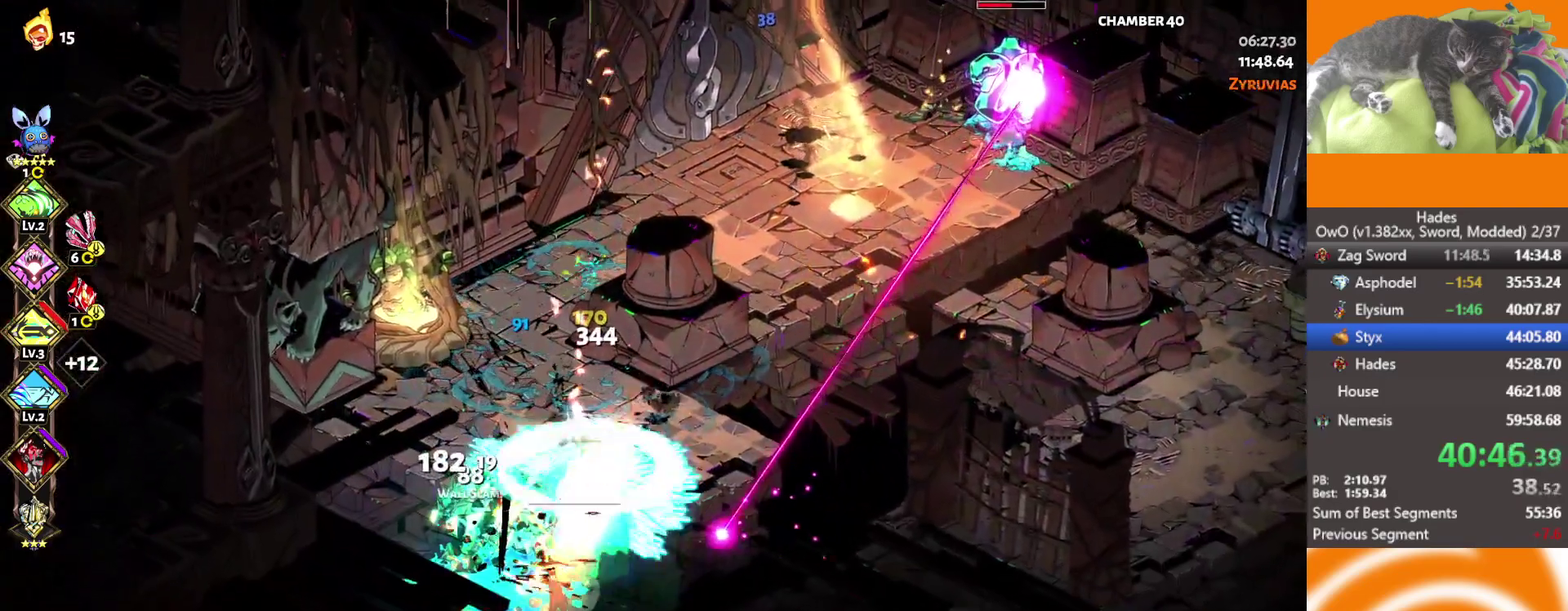
{"buttons": ["A", "X"], "left_stick": "right", "right_stick": "center", "events": [[83, "A", "up"], [233, "A", "down"], [350, "A", "up"], [400, "A", "down"], [433, "X", "down"], [433, "left_stick", "right"]]}
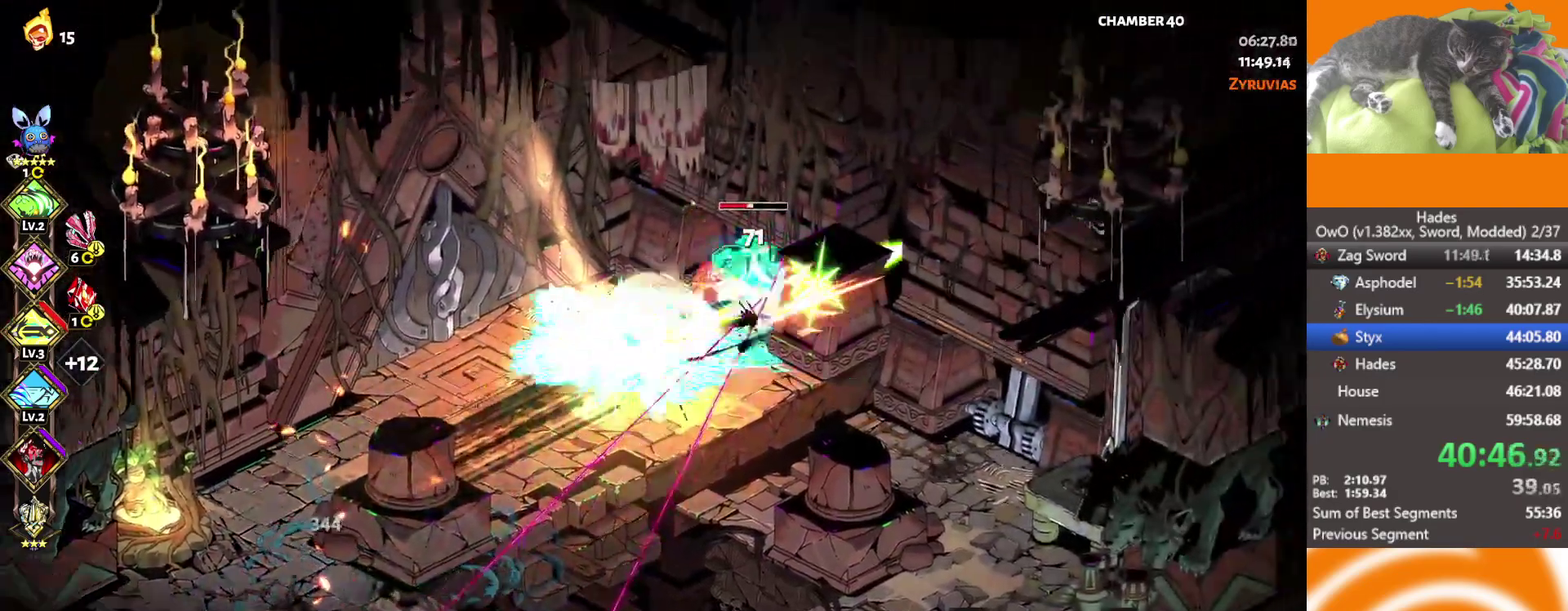
{"buttons": [], "left_stick": "left", "right_stick": "center", "events": [[67, "A", "up"], [117, "X", "up"], [150, "left_stick", "left"], [183, "L2", "down"], [233, "L2", "up"]]}
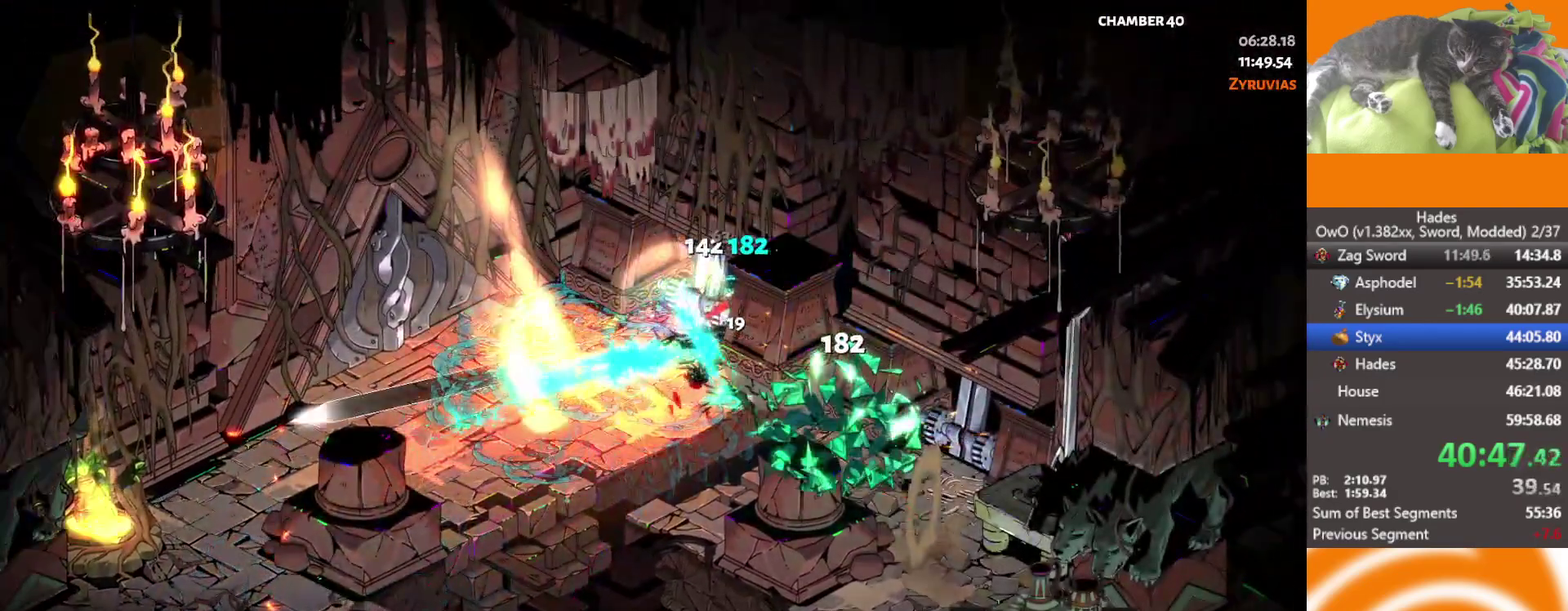
{"buttons": [], "left_stick": "center", "right_stick": "center", "events": [[367, "left_stick", "center"]]}
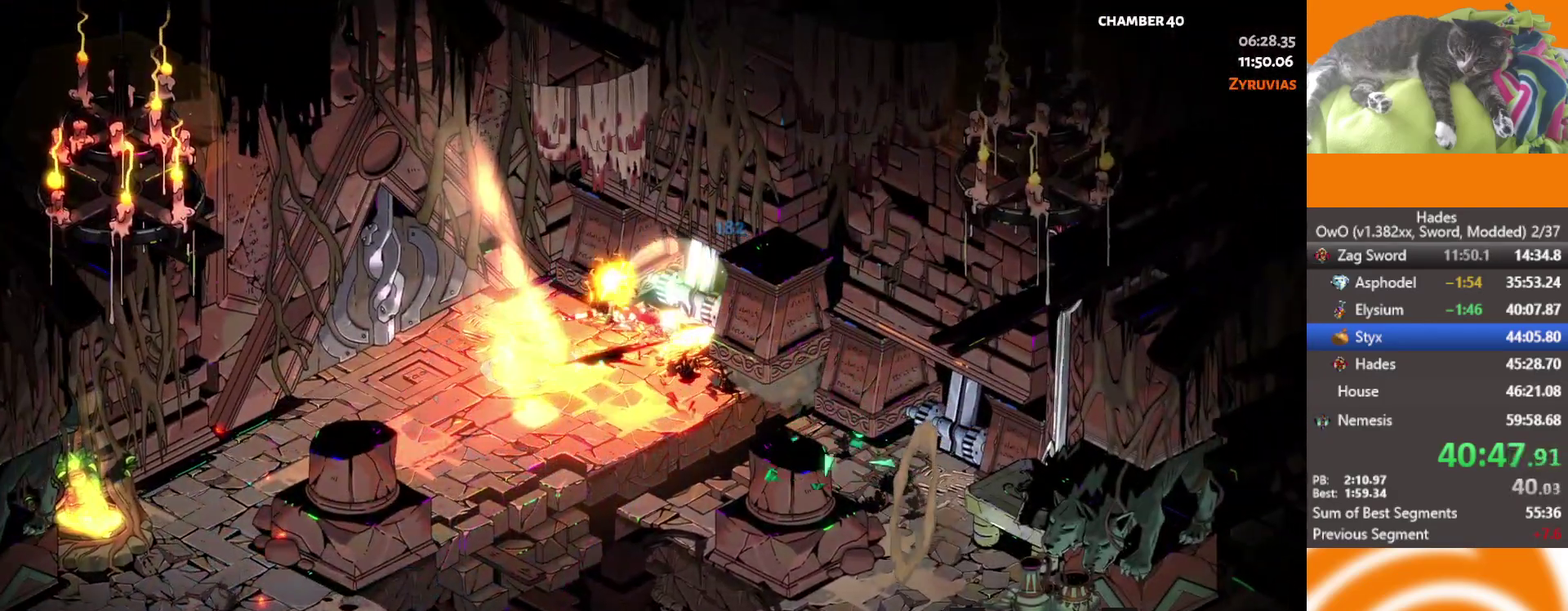
{"buttons": ["Y"], "left_stick": "left", "right_stick": "center", "events": [[200, "left_stick", "left"], [250, "A", "down"], [367, "A", "up"], [500, "Y", "down"]]}
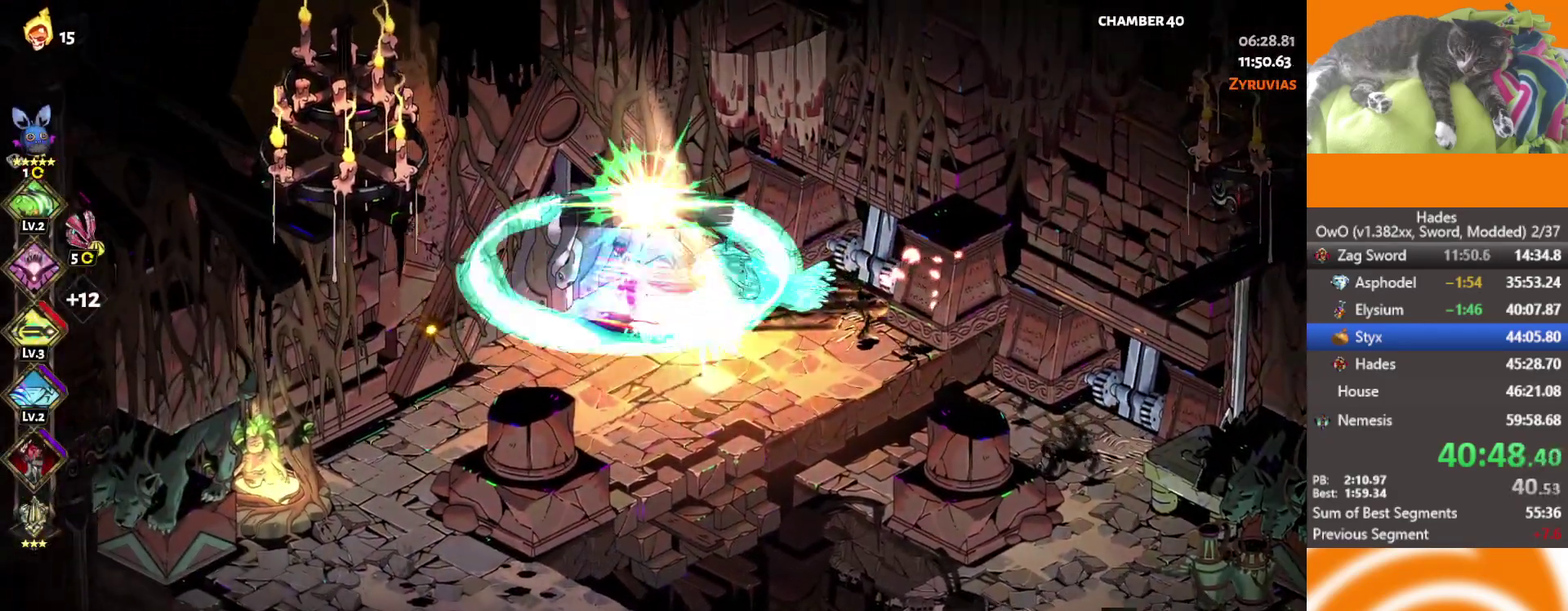
{"buttons": [], "left_stick": "center", "right_stick": "center", "events": [[50, "left_stick", "center"], [67, "Y", "up"], [150, "Y", "down"], [217, "Y", "up"], [283, "Y", "down"], [350, "Y", "up"], [433, "Y", "down"], [483, "Y", "up"]]}
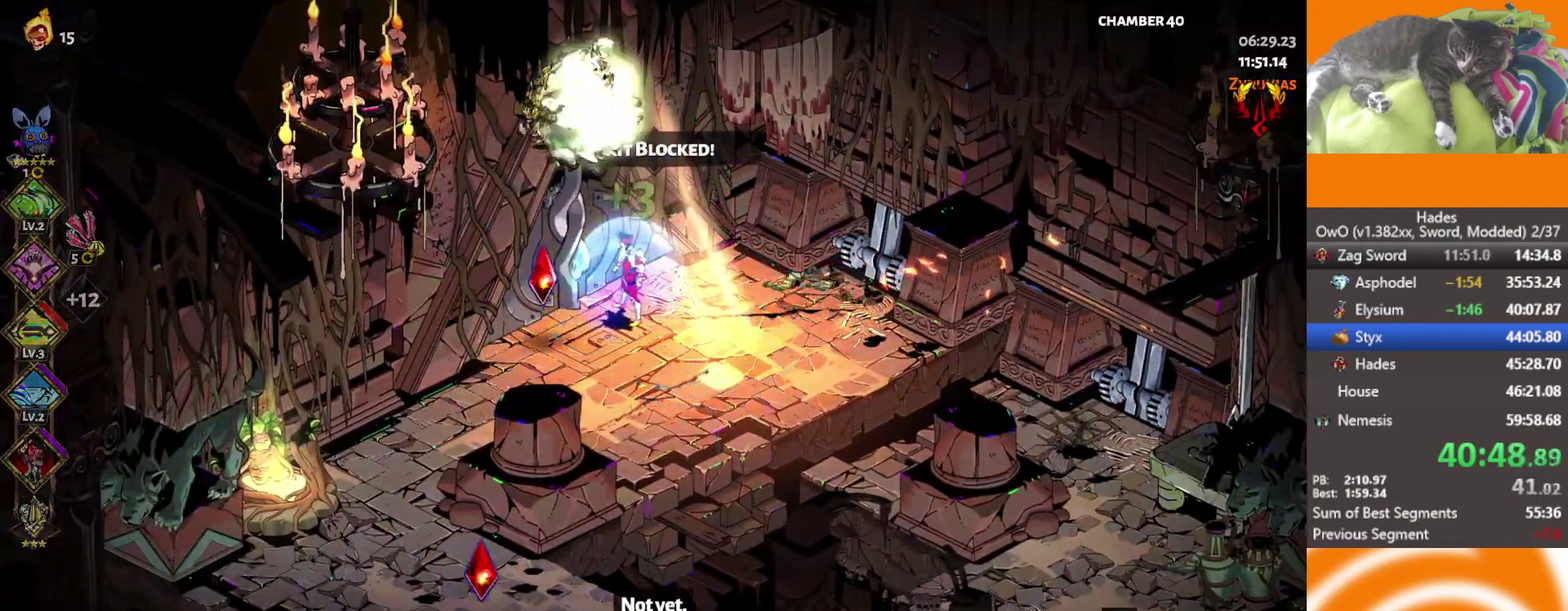
{"buttons": [], "left_stick": "up-left", "right_stick": "center", "events": [[100, "Y", "down"], [183, "Y", "up"], [333, "left_stick", "up-left"]]}
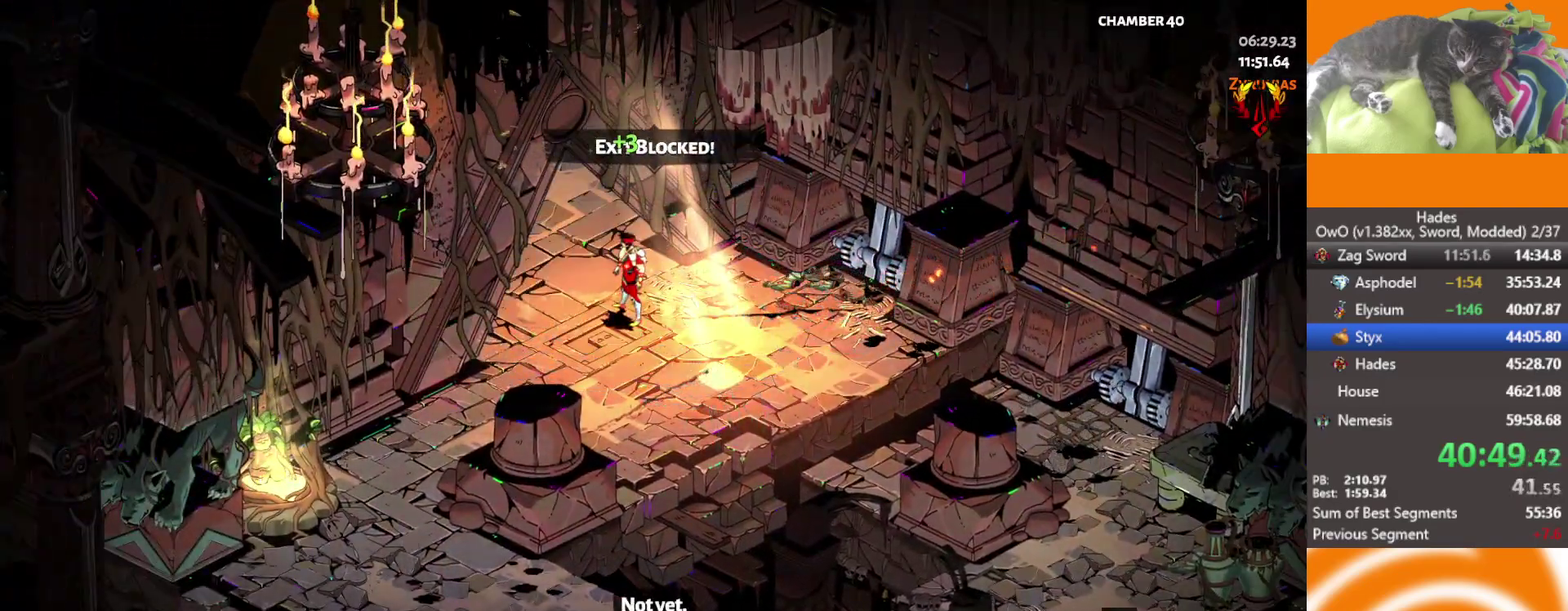
{"buttons": ["L2"], "left_stick": "up-left", "right_stick": "center", "events": [[250, "L2", "down"], [383, "L2", "up"], [483, "L2", "down"]]}
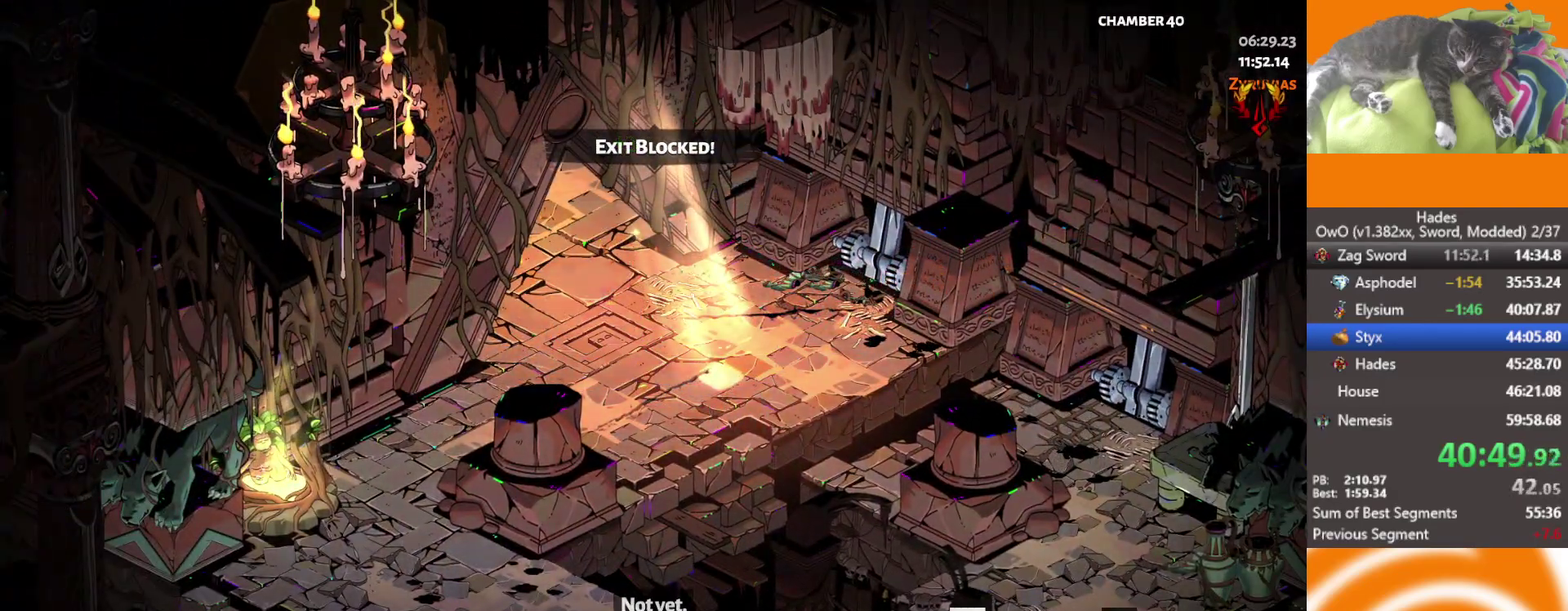
{"buttons": [], "left_stick": "center", "right_stick": "center", "events": [[67, "L2", "up"], [167, "L2", "down"], [267, "L2", "up"], [267, "left_stick", "center"], [400, "L2", "down"], [500, "L2", "up"]]}
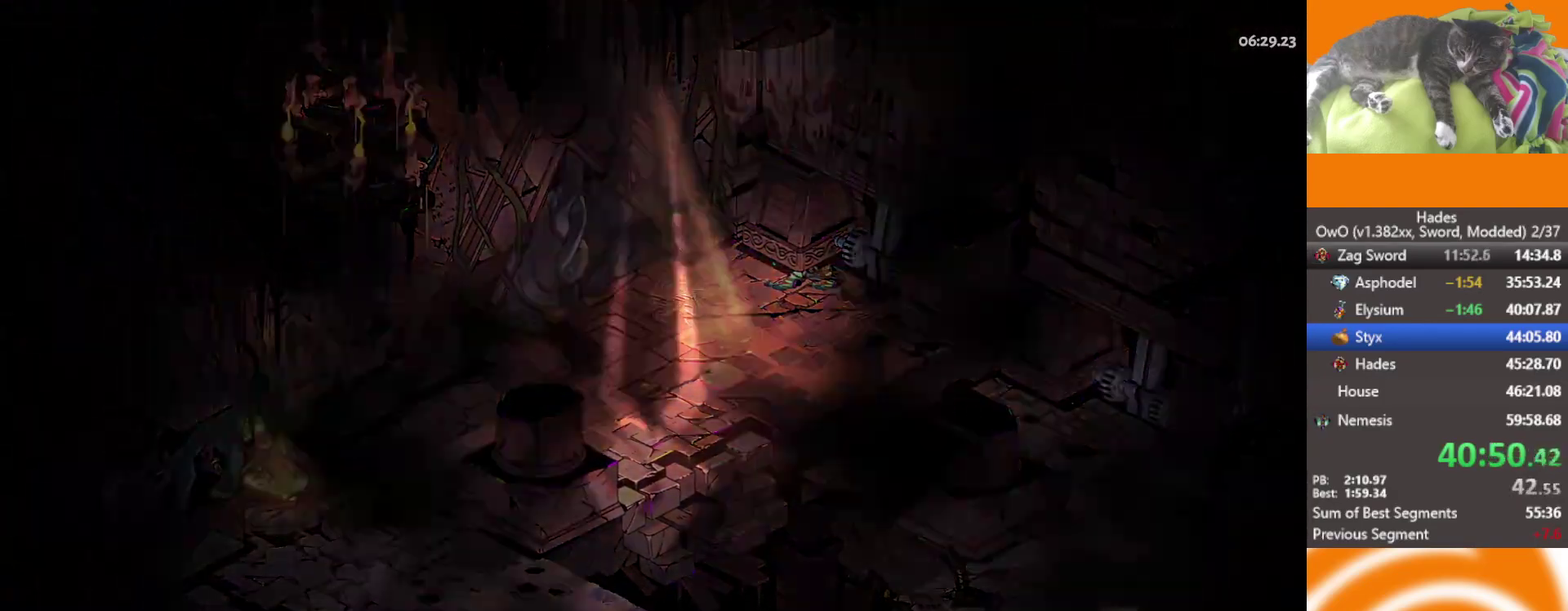
{"buttons": [], "left_stick": "center", "right_stick": "center", "events": [[100, "L2", "down"], [117, "left_stick", "up-left"], [217, "L2", "up"], [317, "L2", "down"], [383, "left_stick", "center"], [450, "L2", "up"]]}
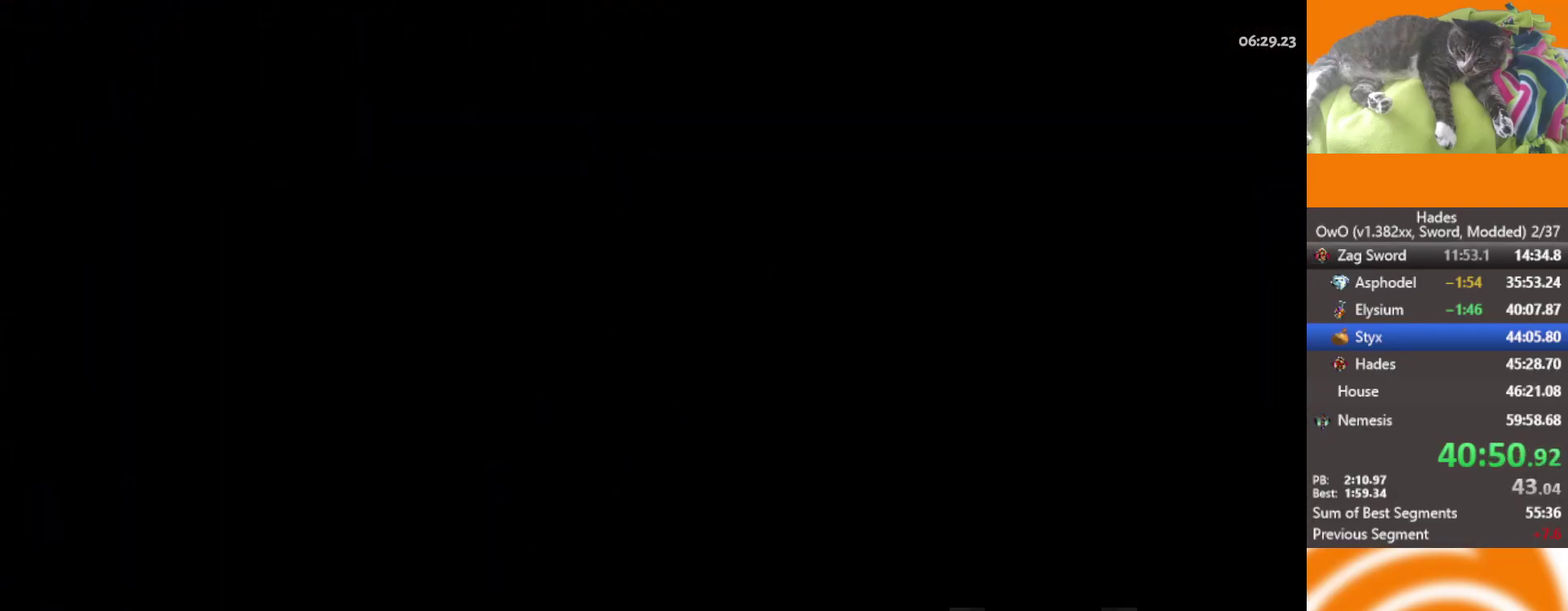
{"buttons": [], "left_stick": "up-left", "right_stick": "center", "events": [[183, "L2", "down"], [200, "left_stick", "up-left"], [283, "L2", "up"], [367, "L2", "down"], [483, "L2", "up"]]}
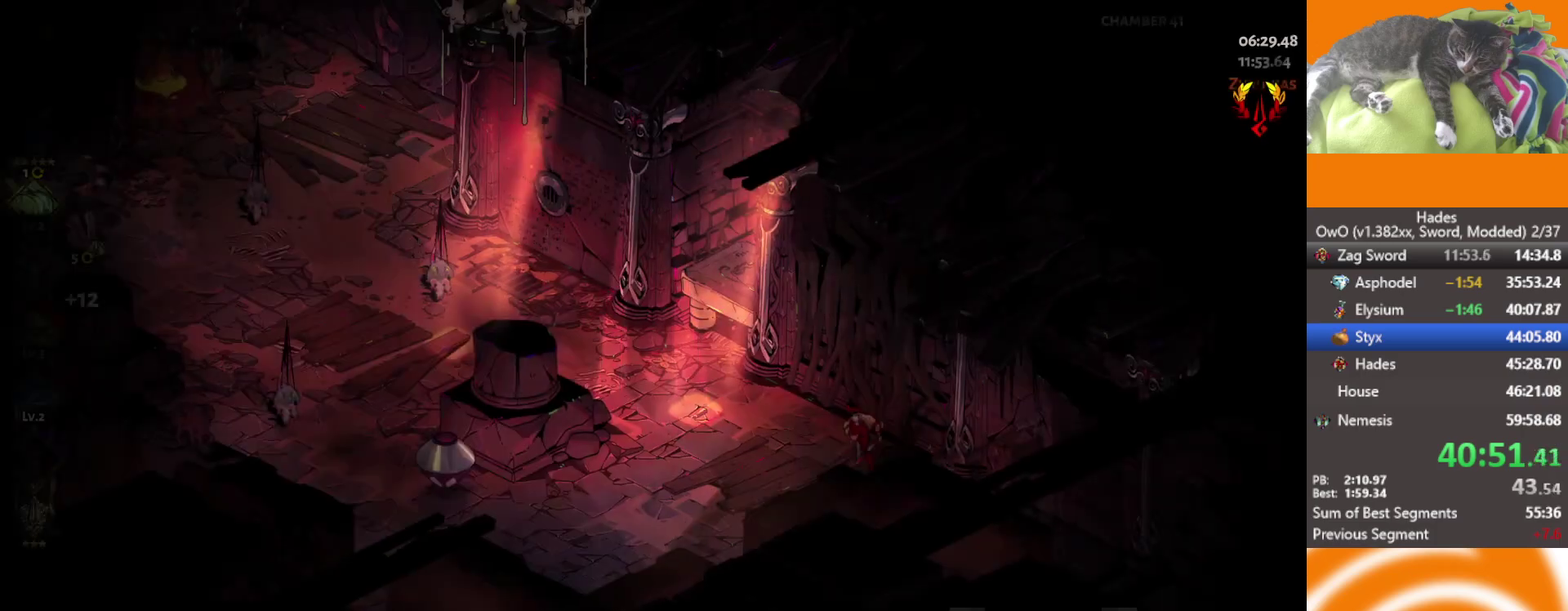
{"buttons": ["A"], "left_stick": "down-left", "right_stick": "center", "events": [[50, "L2", "down"], [150, "L2", "up"], [233, "L2", "down"], [267, "left_stick", "left"], [317, "L2", "up"], [383, "L2", "down"], [467, "A", "down"], [467, "L2", "up"], [467, "left_stick", "down-left"]]}
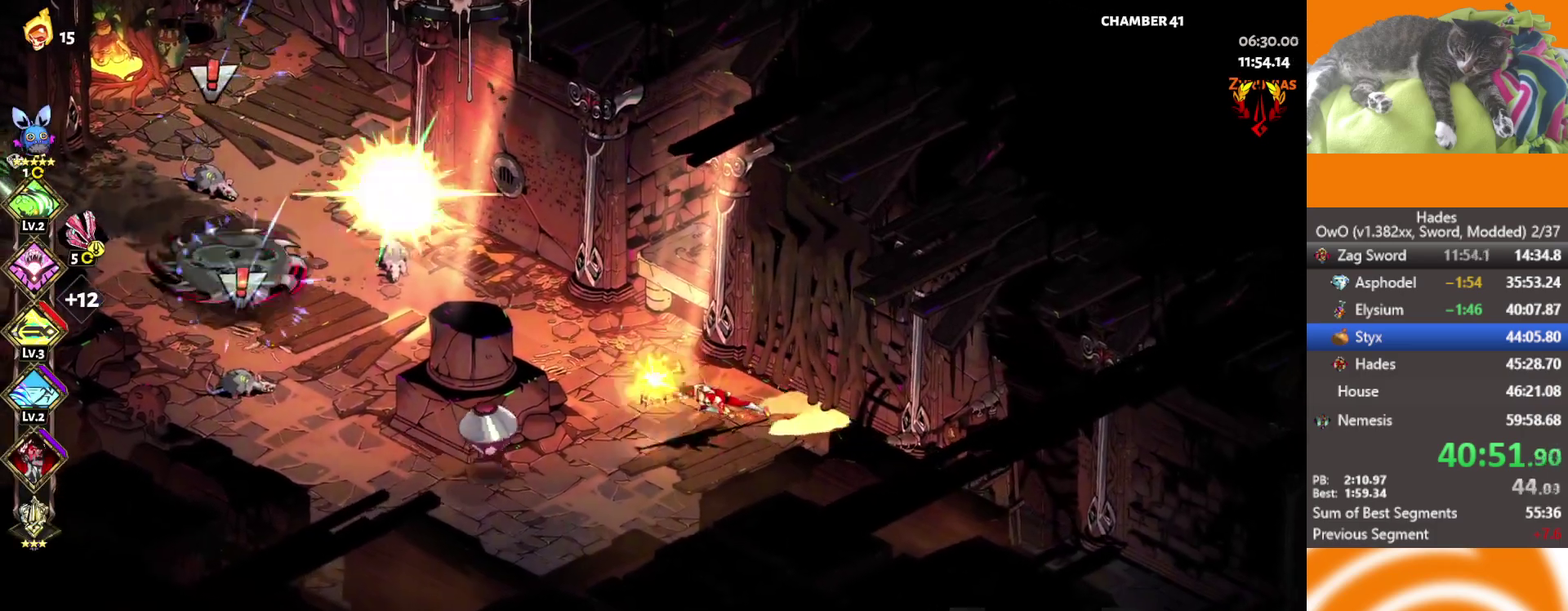
{"buttons": ["A"], "left_stick": "up-left", "right_stick": "center", "events": [[33, "L2", "down"], [83, "A", "up"], [133, "L2", "up"], [150, "A", "down"], [167, "X", "down"], [200, "L2", "down"], [233, "left_stick", "left"], [283, "L2", "up"], [300, "A", "up"], [317, "X", "up"], [350, "L2", "down"], [350, "left_stick", "up-left"], [450, "L2", "up"], [483, "A", "down"]]}
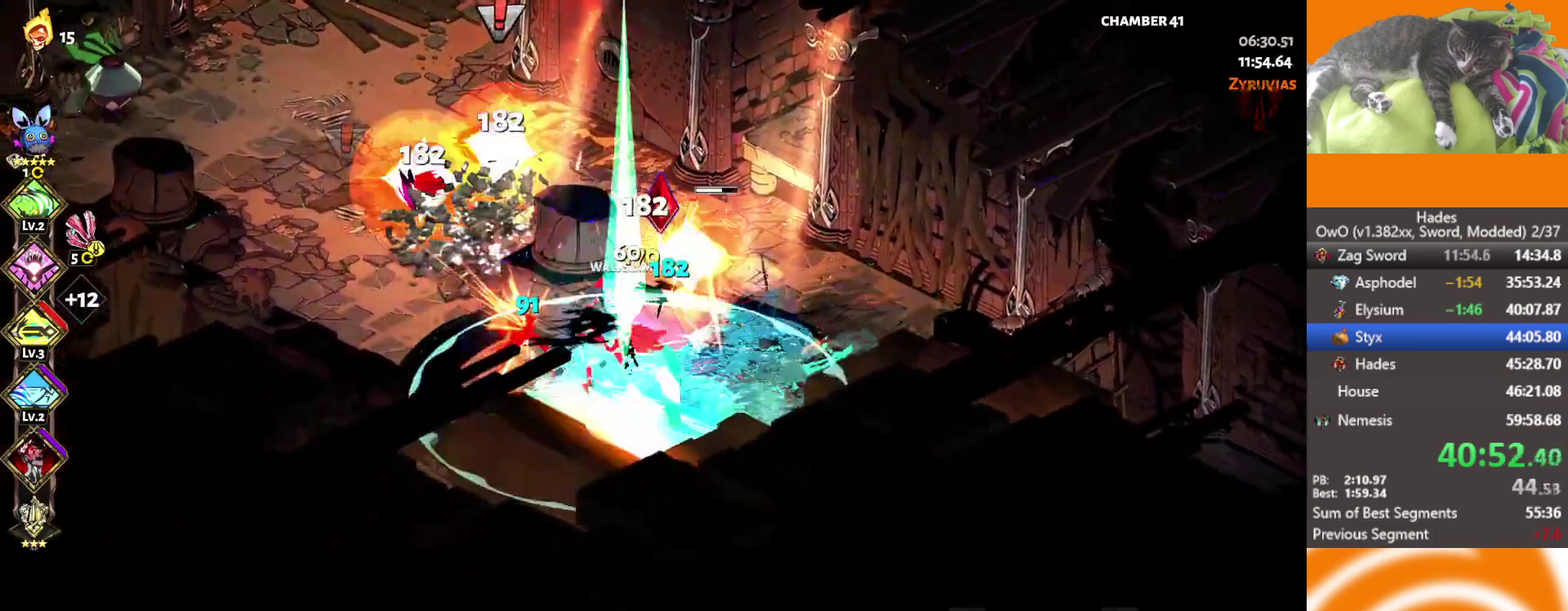
{"buttons": ["L2"], "left_stick": "up-left", "right_stick": "center", "events": [[17, "L2", "down"], [100, "A", "up"], [117, "L2", "up"], [117, "left_stick", "up"], [167, "L2", "down"], [233, "left_stick", "up-left"], [283, "L2", "up"], [333, "L2", "down"], [433, "L2", "up"], [500, "L2", "down"]]}